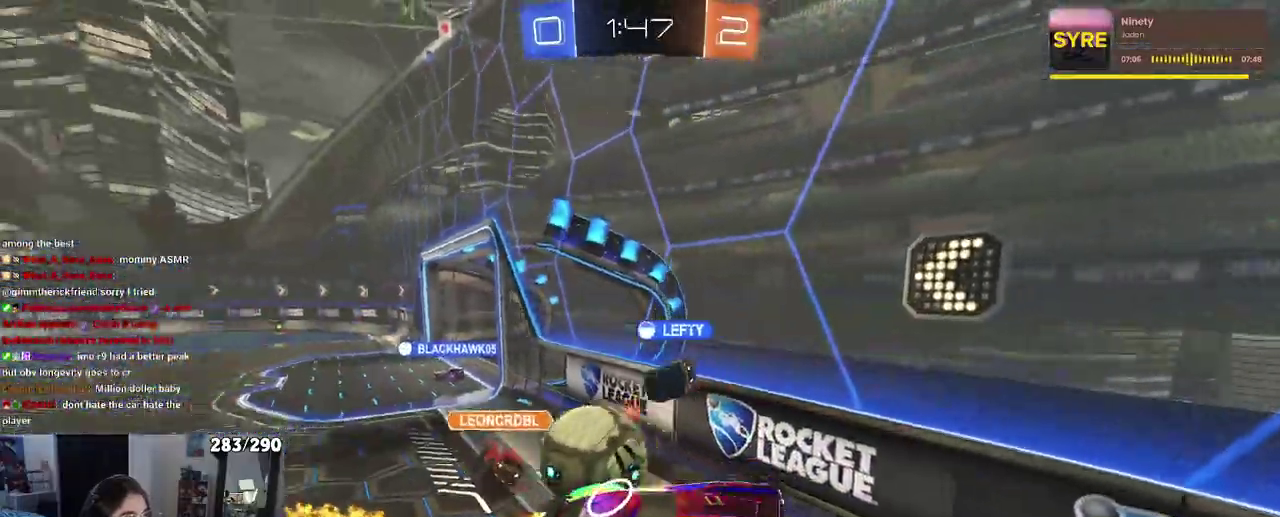
Gameplay with a controller (PlayStation layout); each line is a JSON object with the inputs held at the frame after it. "events" lists button and stick changes between this image and that frame as [ms after this image, input, new state], when the widget could be followed in between. Not read: L1 L2 R1 R2.
{"buttons": [], "left_stick": "left", "right_stick": "center", "events": [[117, "SQUARE", "down"], [200, "left_stick", "up-right"], [267, "SQUARE", "up"], [300, "left_stick", "center"], [383, "left_stick", "down-left"], [450, "left_stick", "left"]]}
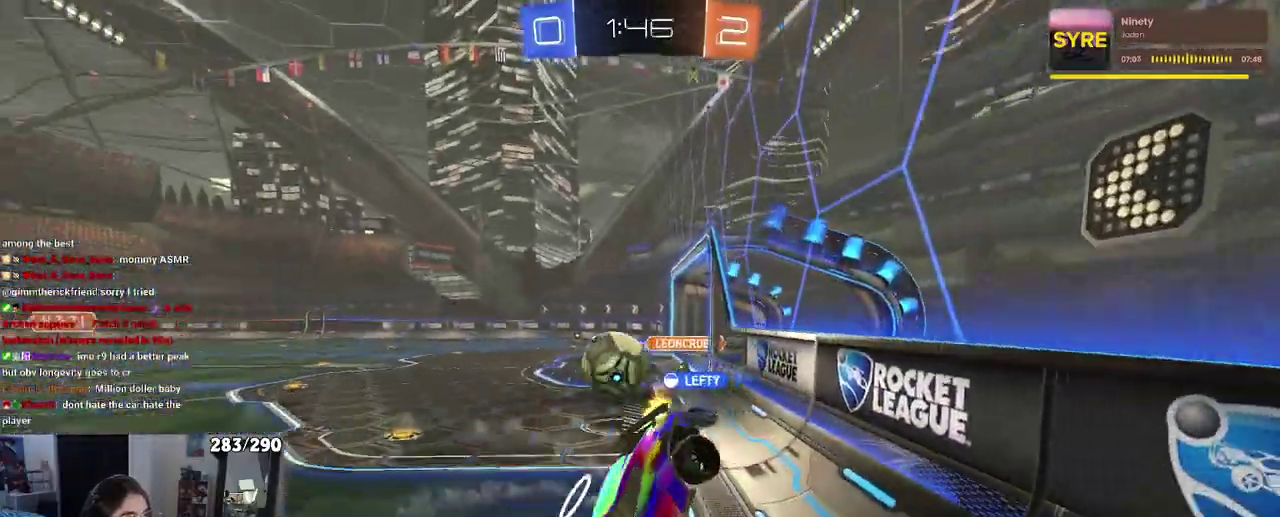
{"buttons": [], "left_stick": "center", "right_stick": "center", "events": [[150, "left_stick", "up-left"], [483, "left_stick", "center"]]}
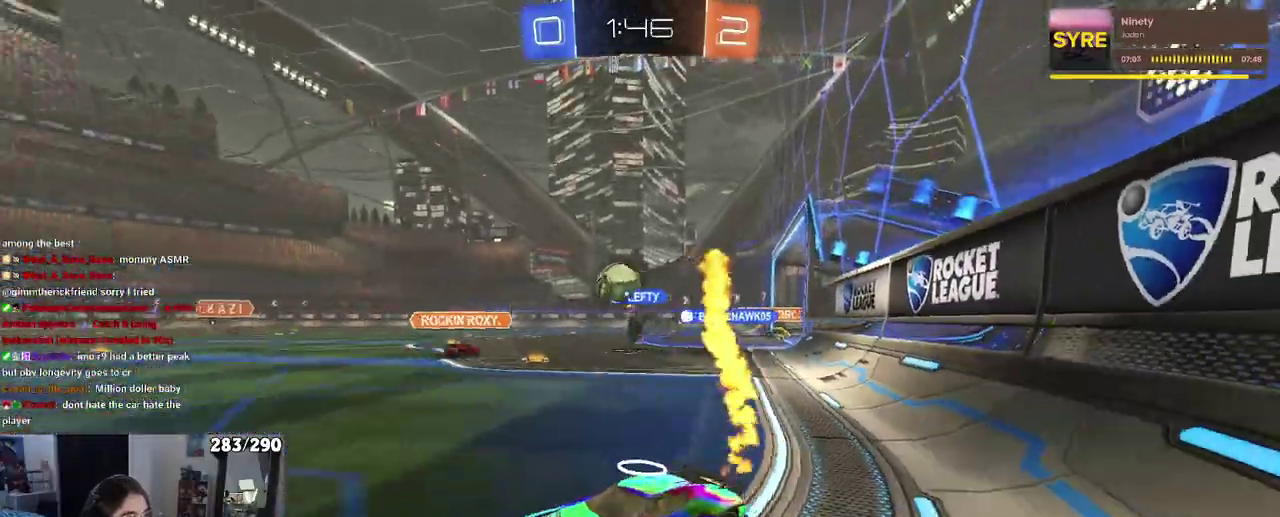
{"buttons": [], "left_stick": "right", "right_stick": "center"}
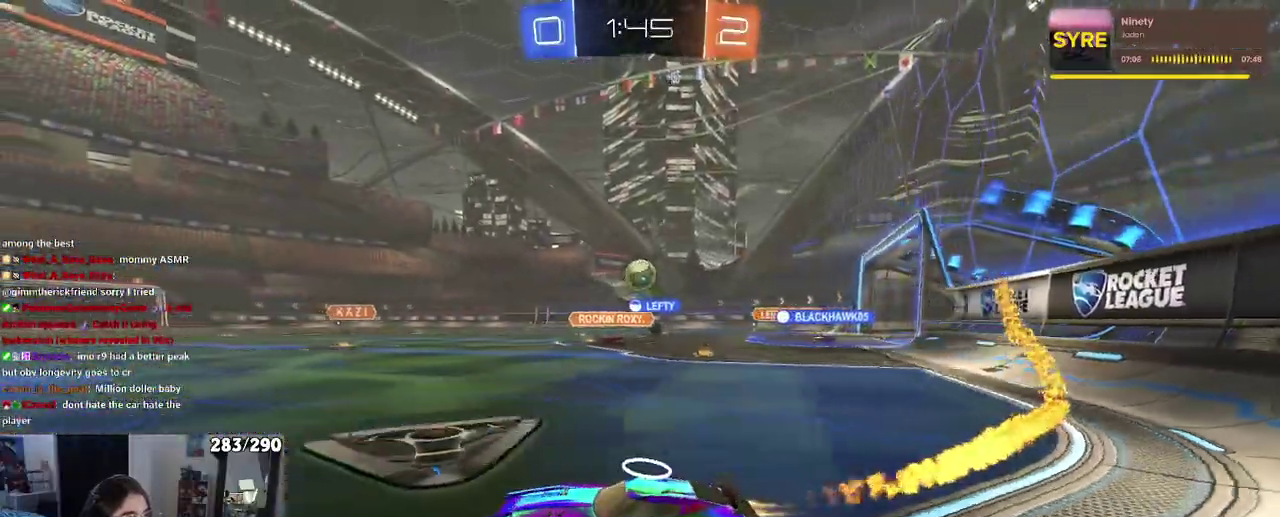
{"buttons": [], "left_stick": "center", "right_stick": "center", "events": [[333, "left_stick", "center"]]}
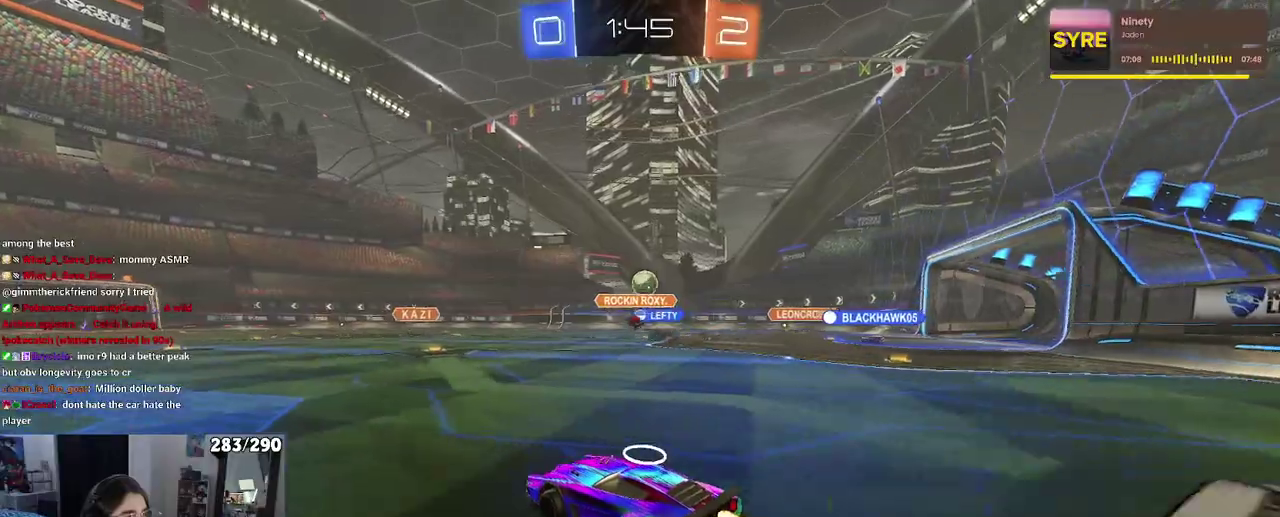
{"buttons": [], "left_stick": "right", "right_stick": "center", "events": [[367, "left_stick", "right"]]}
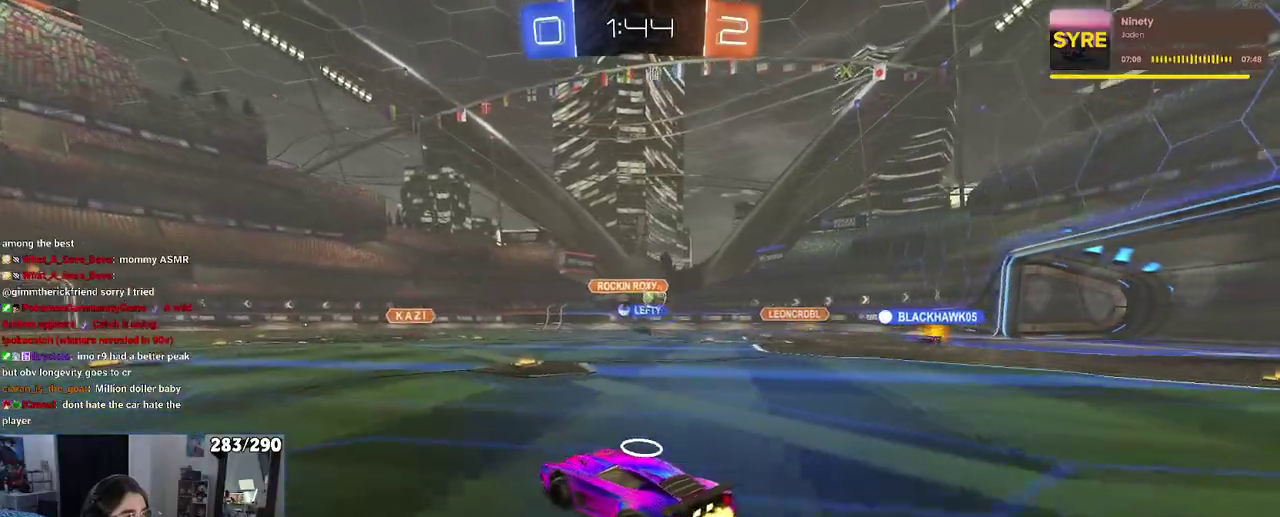
{"buttons": [], "left_stick": "right", "right_stick": "center", "events": [[67, "left_stick", "center"], [183, "left_stick", "right"], [383, "SQUARE", "down"], [500, "SQUARE", "up"]]}
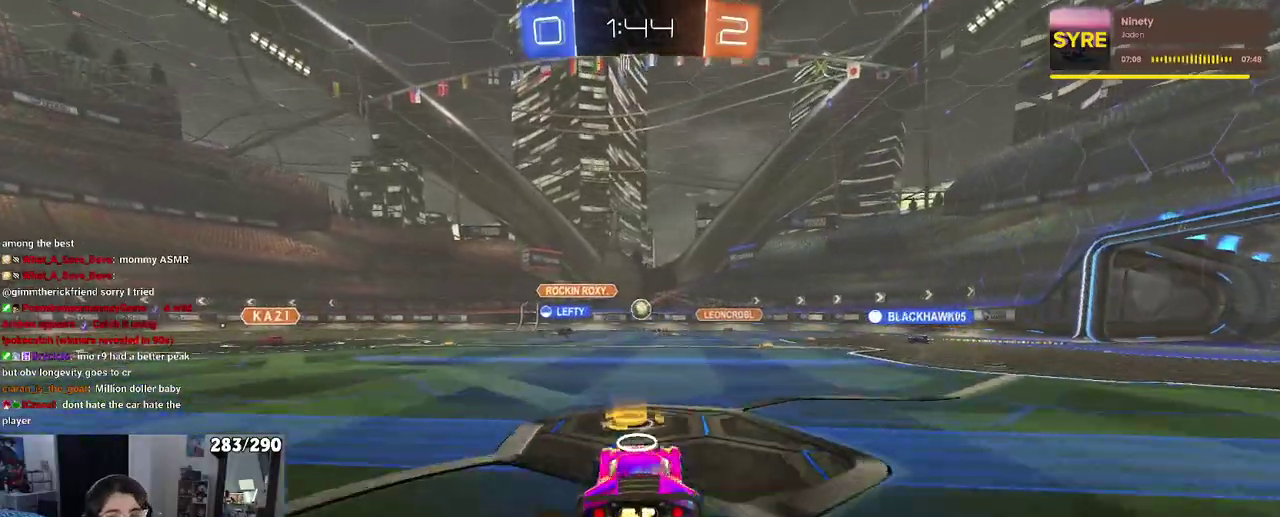
{"buttons": [], "left_stick": "up-right", "right_stick": "center", "events": [[400, "left_stick", "up-right"]]}
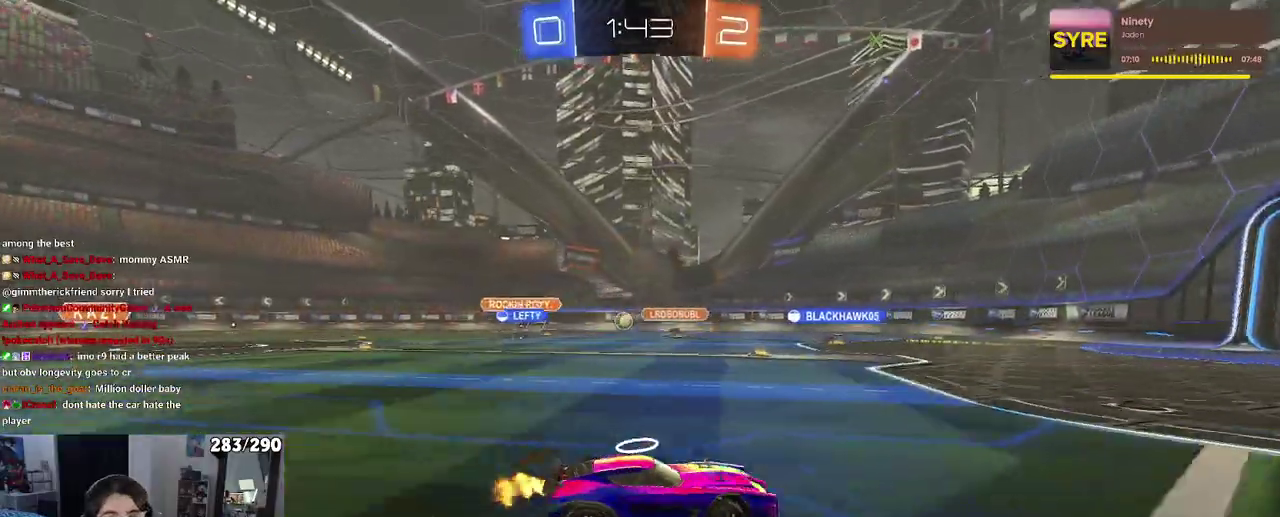
{"buttons": [], "left_stick": "center", "right_stick": "center", "events": [[117, "left_stick", "center"], [250, "left_stick", "left"], [450, "left_stick", "center"]]}
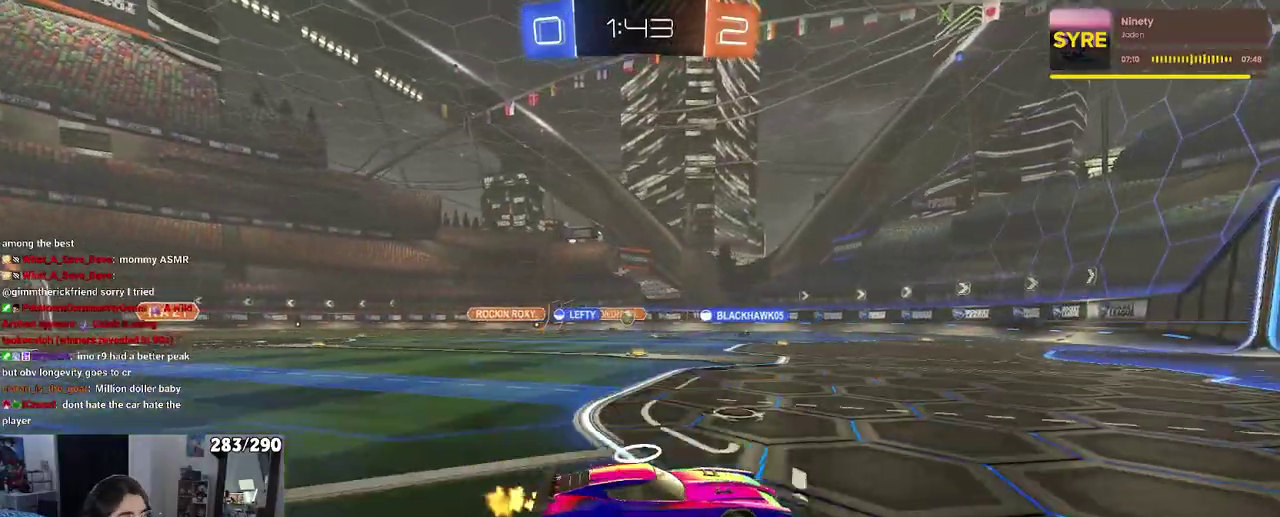
{"buttons": [], "left_stick": "left", "right_stick": "center", "events": [[483, "left_stick", "left"]]}
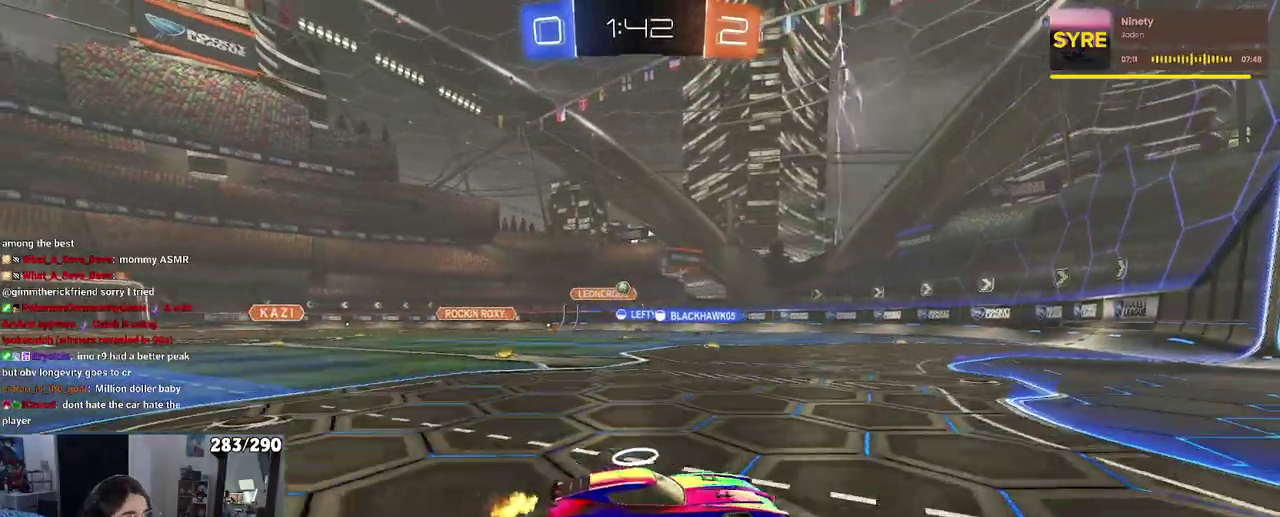
{"buttons": [], "left_stick": "center", "right_stick": "center", "events": [[333, "left_stick", "center"], [417, "left_stick", "right"], [500, "left_stick", "center"]]}
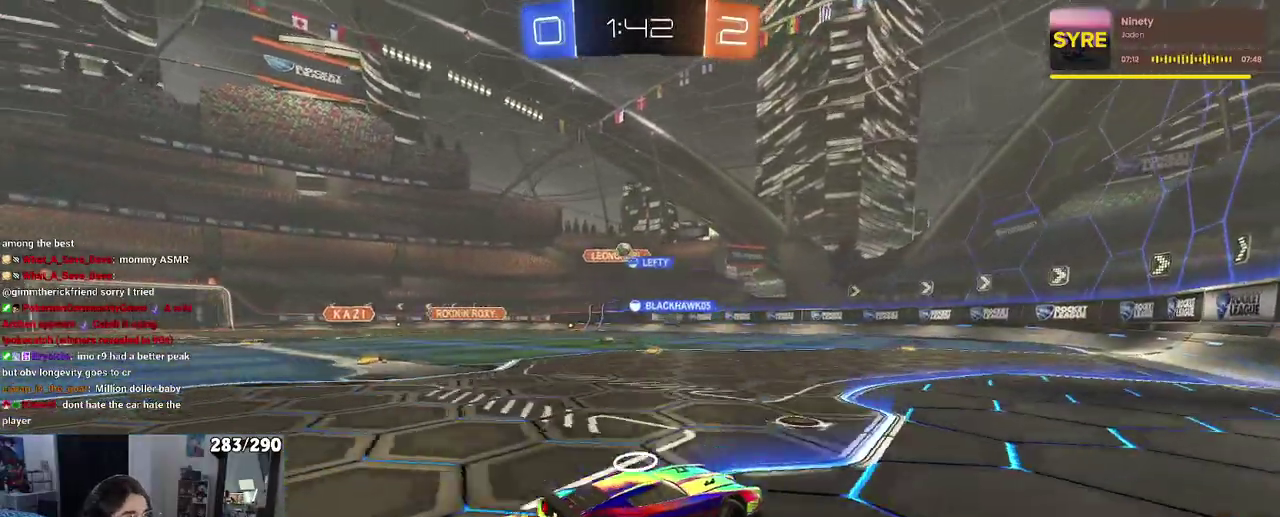
{"buttons": [], "left_stick": "left", "right_stick": "center", "events": [[117, "left_stick", "left"]]}
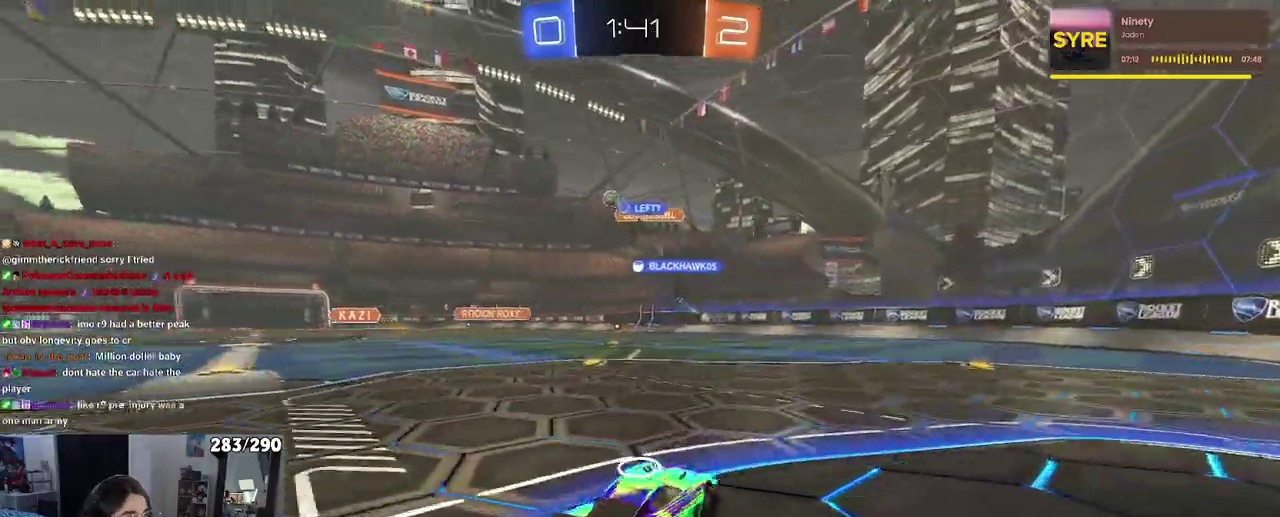
{"buttons": ["SQUARE"], "left_stick": "left", "right_stick": "center", "events": [[150, "left_stick", "center"], [433, "left_stick", "left"], [500, "SQUARE", "down"]]}
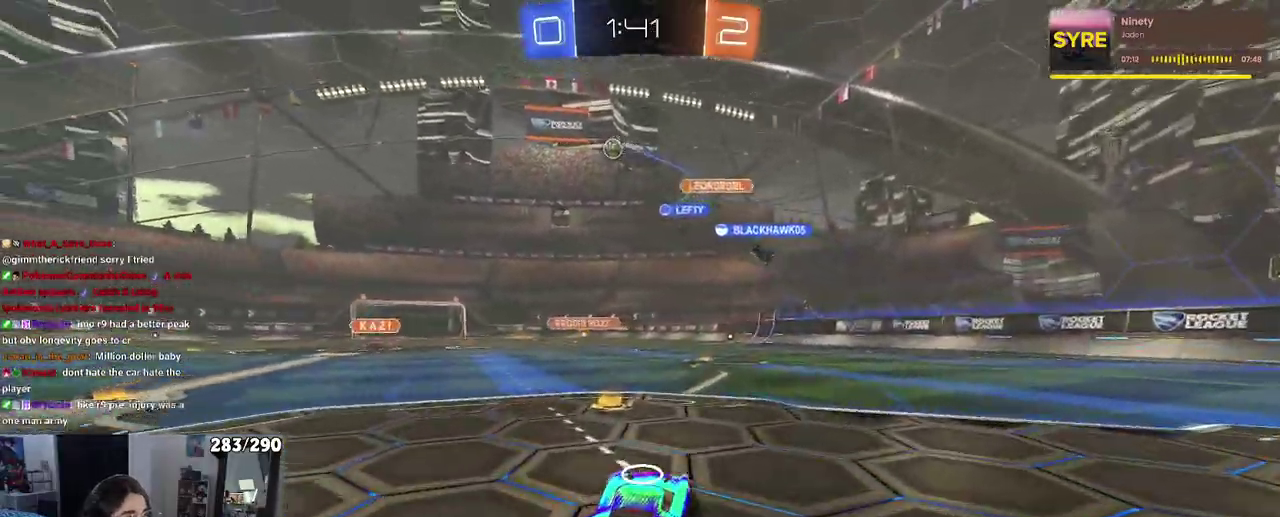
{"buttons": [], "left_stick": "left", "right_stick": "center", "events": [[133, "SQUARE", "up"]]}
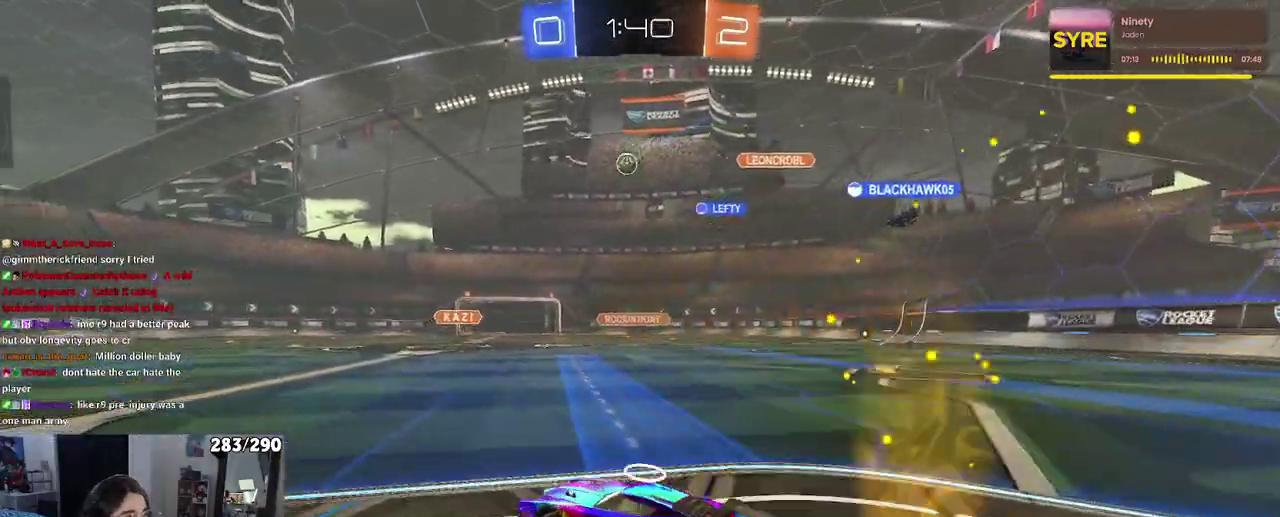
{"buttons": [], "left_stick": "right", "right_stick": "center", "events": [[150, "left_stick", "center"], [317, "left_stick", "right"]]}
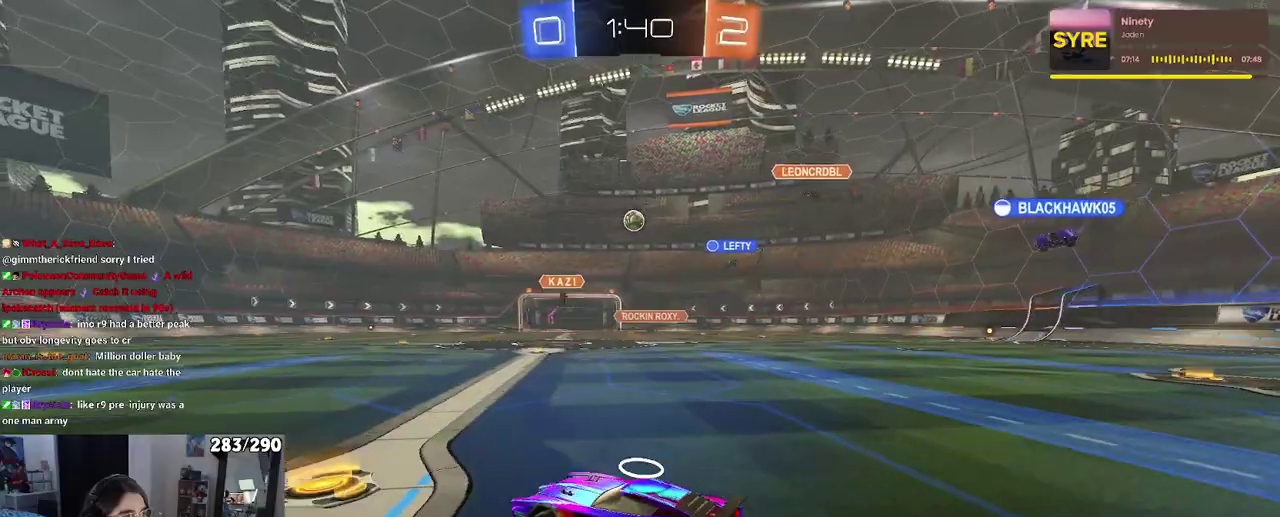
{"buttons": [], "left_stick": "center", "right_stick": "center", "events": [[400, "left_stick", "center"]]}
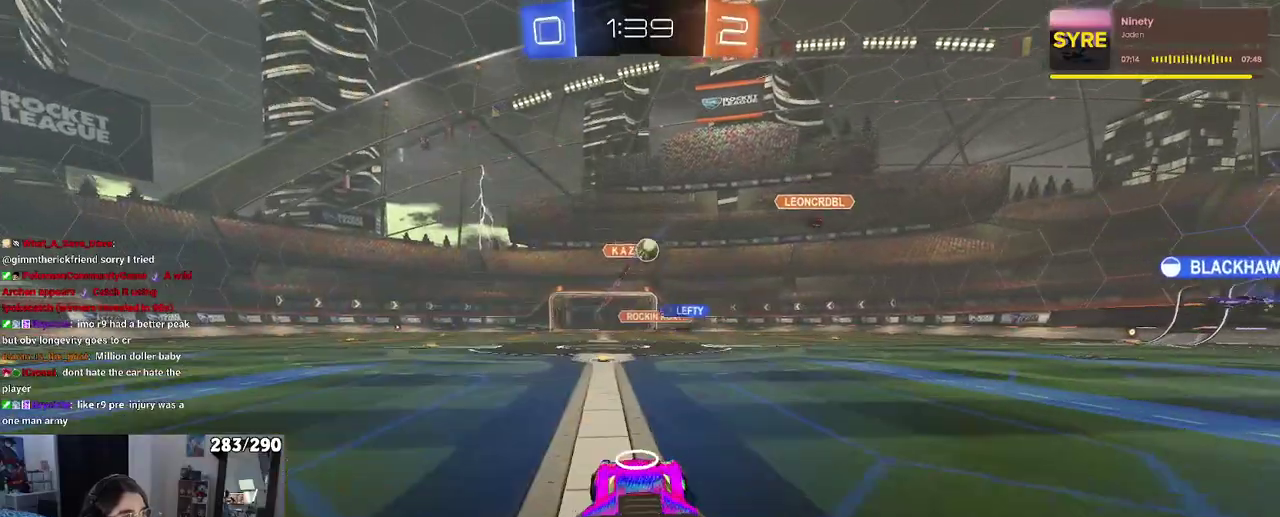
{"buttons": [], "left_stick": "center", "right_stick": "center", "events": [[83, "left_stick", "right"], [433, "left_stick", "up-right"], [500, "left_stick", "center"]]}
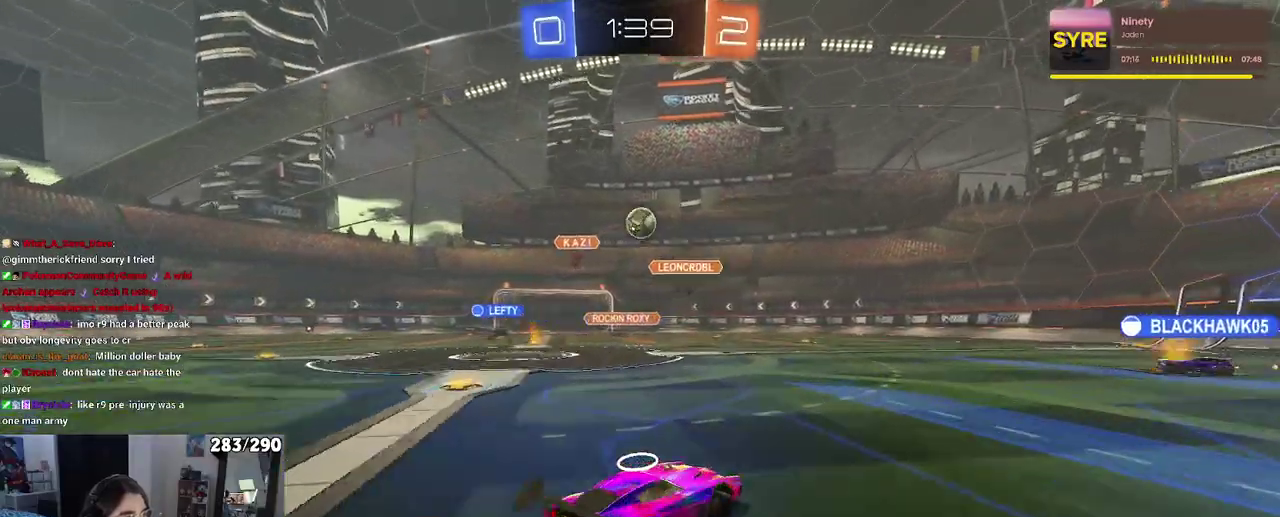
{"buttons": [], "left_stick": "left", "right_stick": "center", "events": [[417, "left_stick", "left"]]}
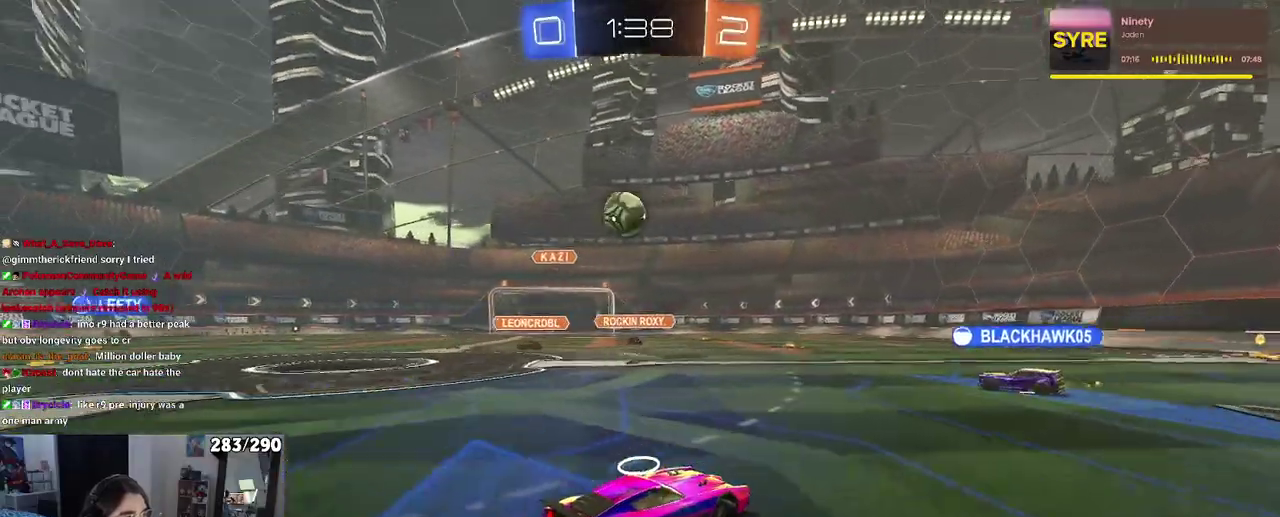
{"buttons": [], "left_stick": "left", "right_stick": "center", "events": [[250, "left_stick", "center"], [350, "left_stick", "left"]]}
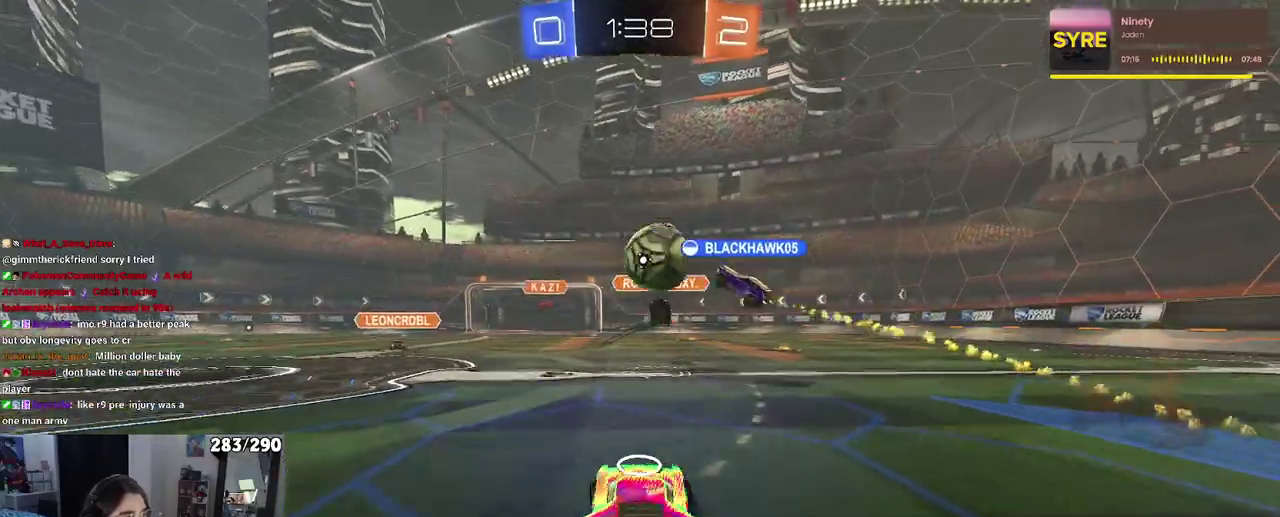
{"buttons": [], "left_stick": "left", "right_stick": "center", "events": []}
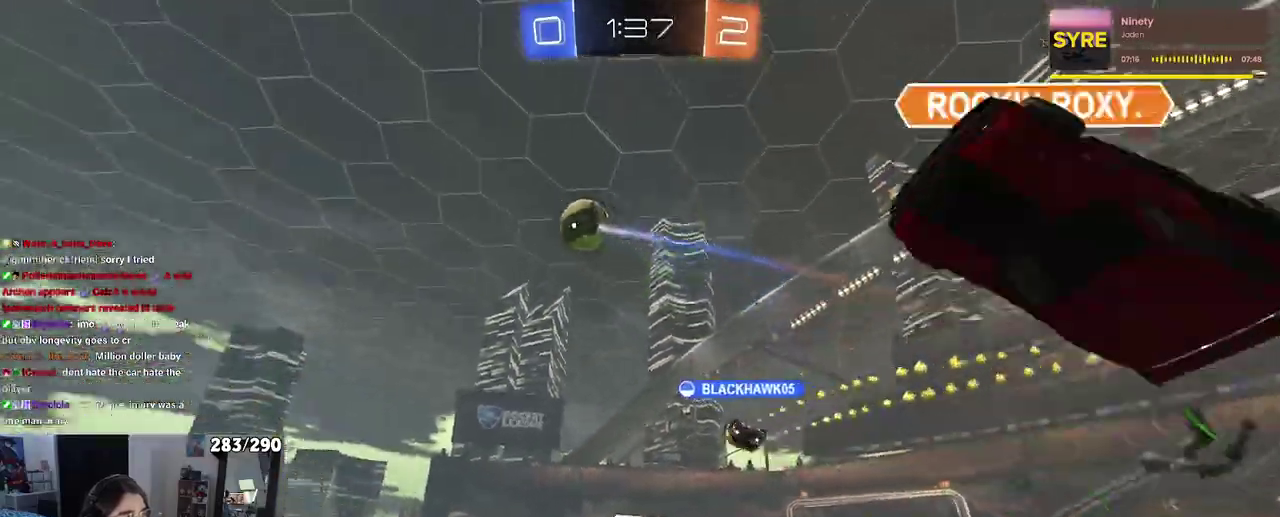
{"buttons": [], "left_stick": "center", "right_stick": "center", "events": [[400, "left_stick", "center"]]}
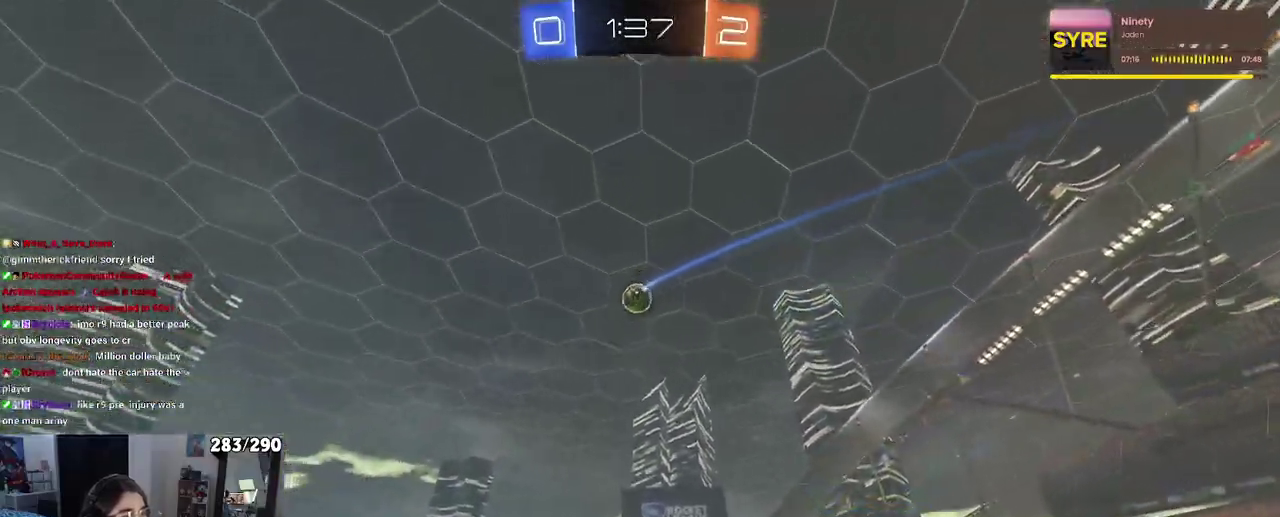
{"buttons": [], "left_stick": "center", "right_stick": "center", "events": []}
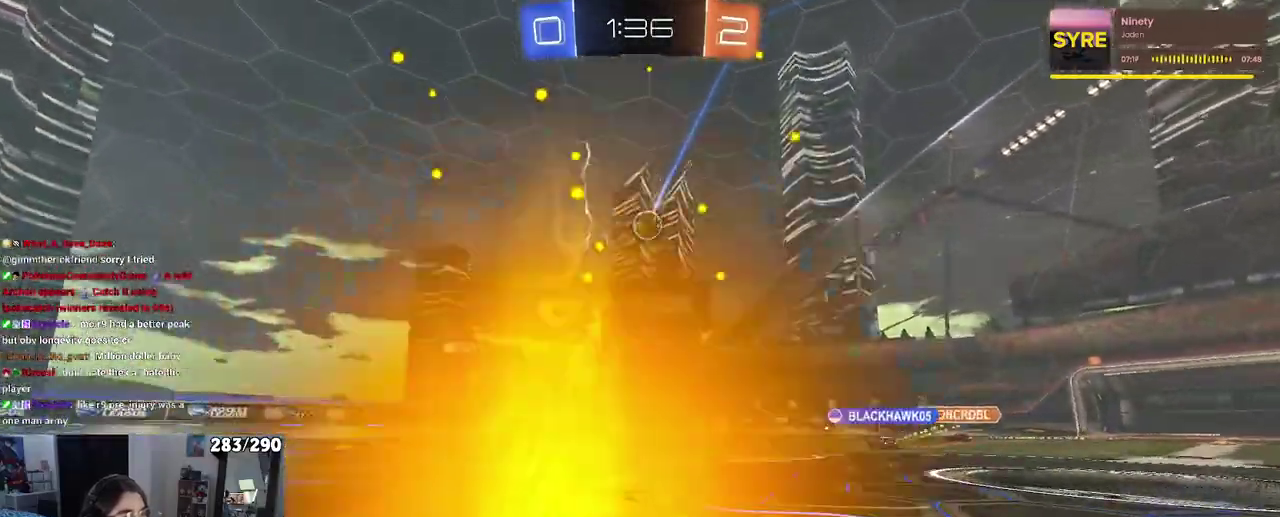
{"buttons": [], "left_stick": "right", "right_stick": "center", "events": [[67, "left_stick", "right"], [233, "SQUARE", "down"], [317, "SQUARE", "up"]]}
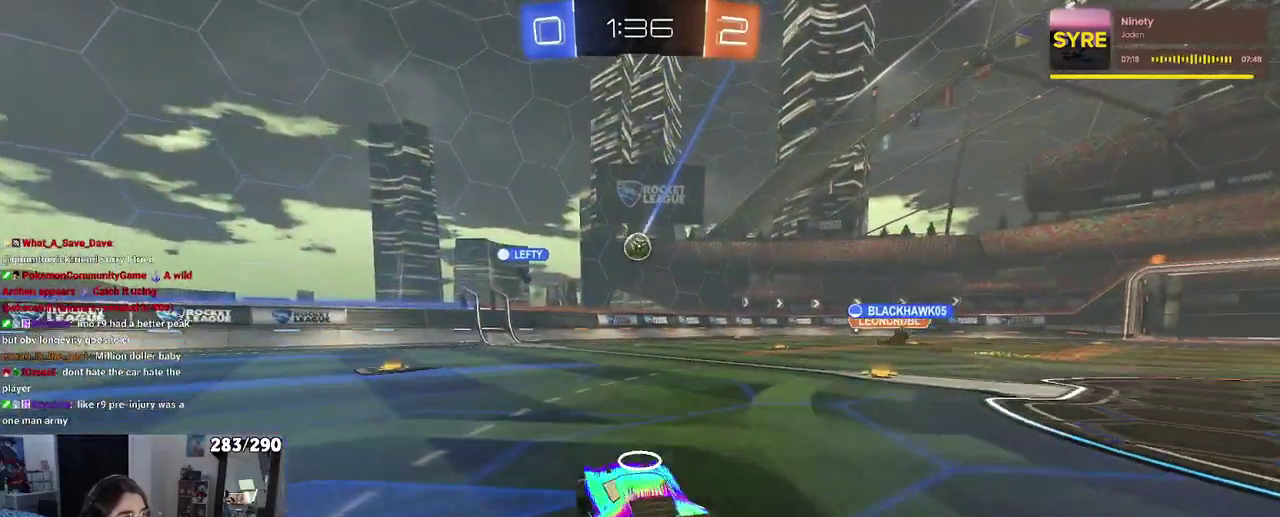
{"buttons": [], "left_stick": "left", "right_stick": "center", "events": [[367, "left_stick", "center"], [500, "left_stick", "left"]]}
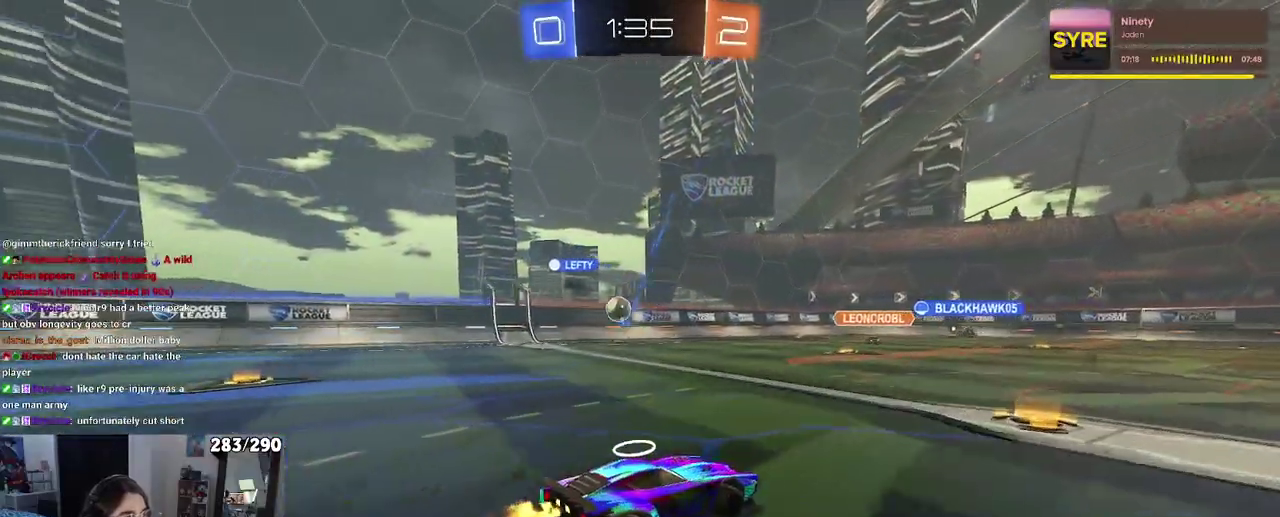
{"buttons": [], "left_stick": "left", "right_stick": "center", "events": [[167, "left_stick", "center"], [450, "left_stick", "left"]]}
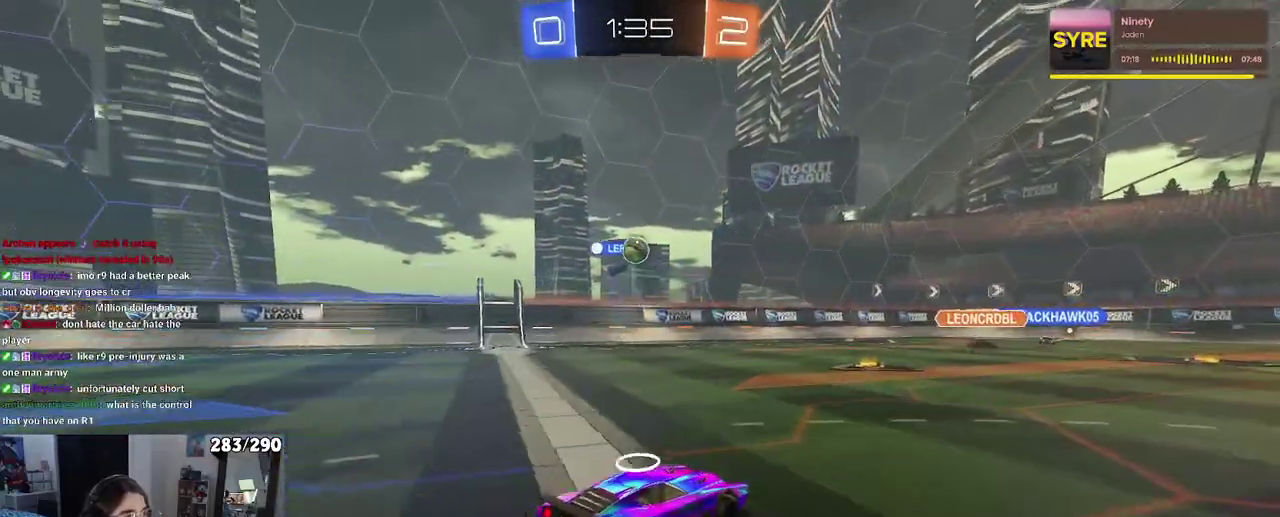
{"buttons": [], "left_stick": "center", "right_stick": "center", "events": [[283, "left_stick", "center"]]}
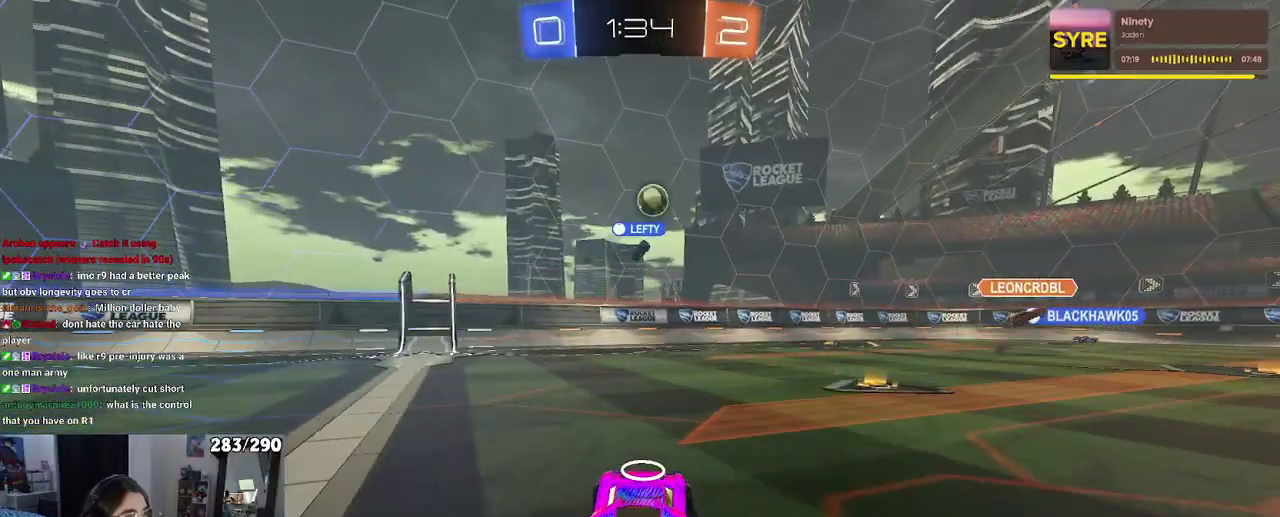
{"buttons": [], "left_stick": "right", "right_stick": "center", "events": [[50, "left_stick", "right"], [100, "SQUARE", "down"], [233, "SQUARE", "up"]]}
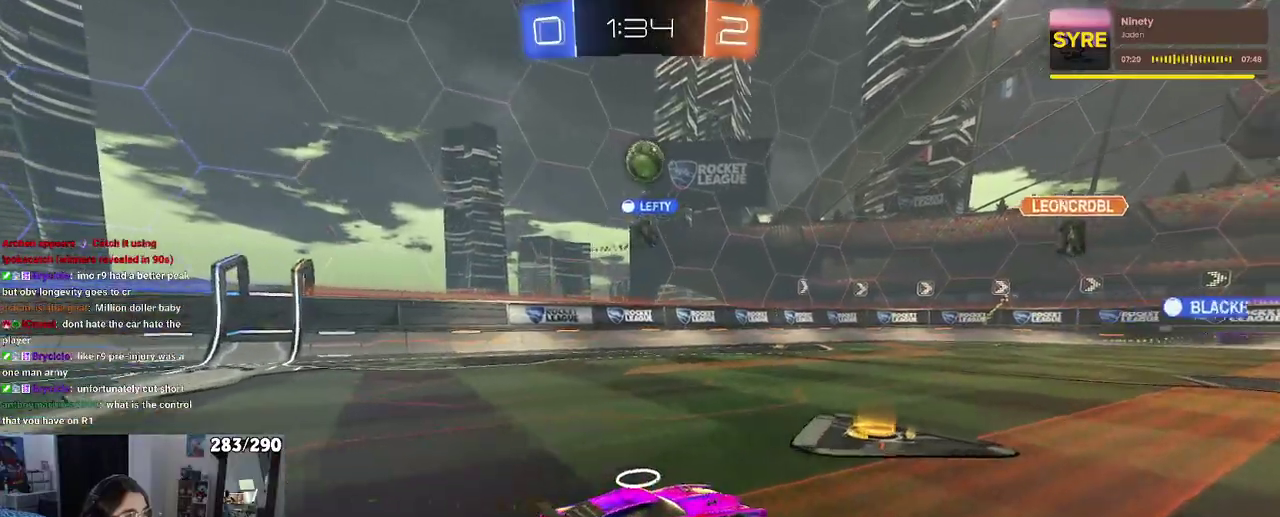
{"buttons": [], "left_stick": "left", "right_stick": "center", "events": [[183, "left_stick", "center"], [400, "left_stick", "left"]]}
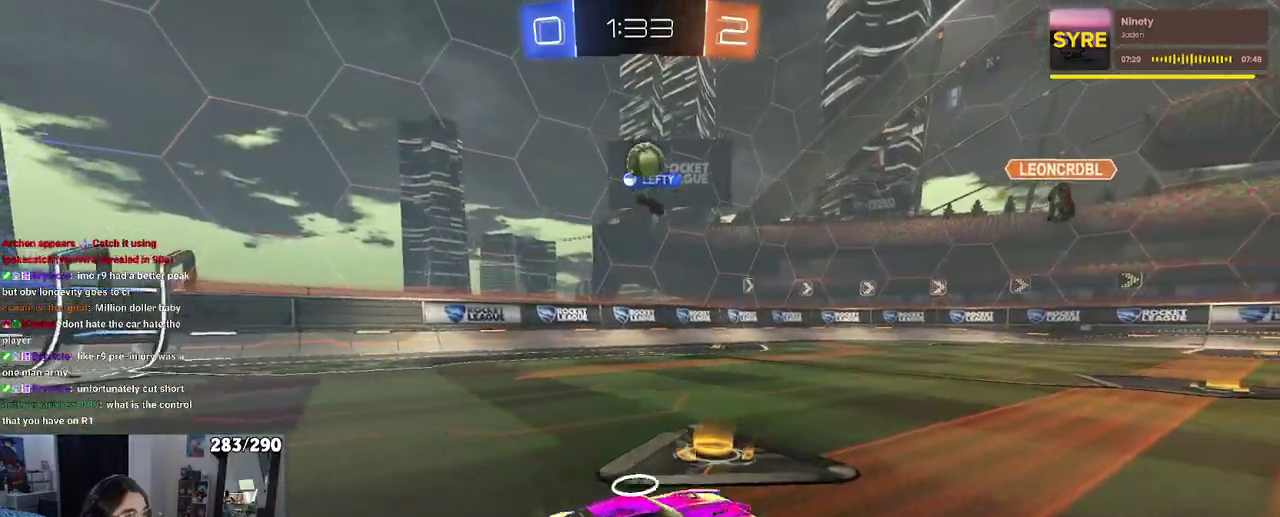
{"buttons": [], "left_stick": "left", "right_stick": "center", "events": [[100, "left_stick", "center"], [400, "left_stick", "left"]]}
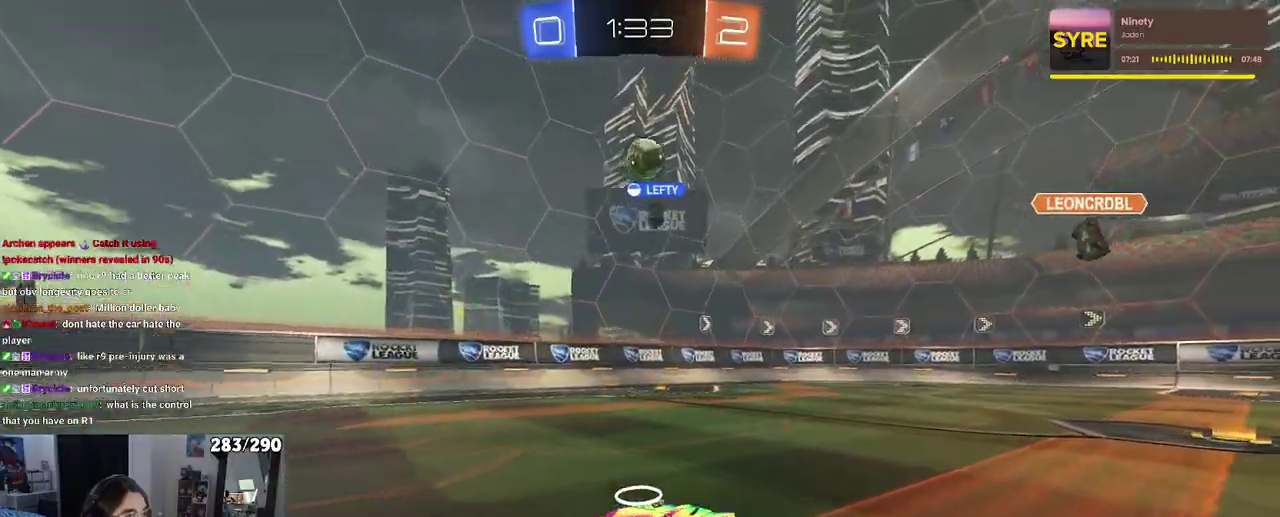
{"buttons": [], "left_stick": "center", "right_stick": "center", "events": [[483, "left_stick", "center"]]}